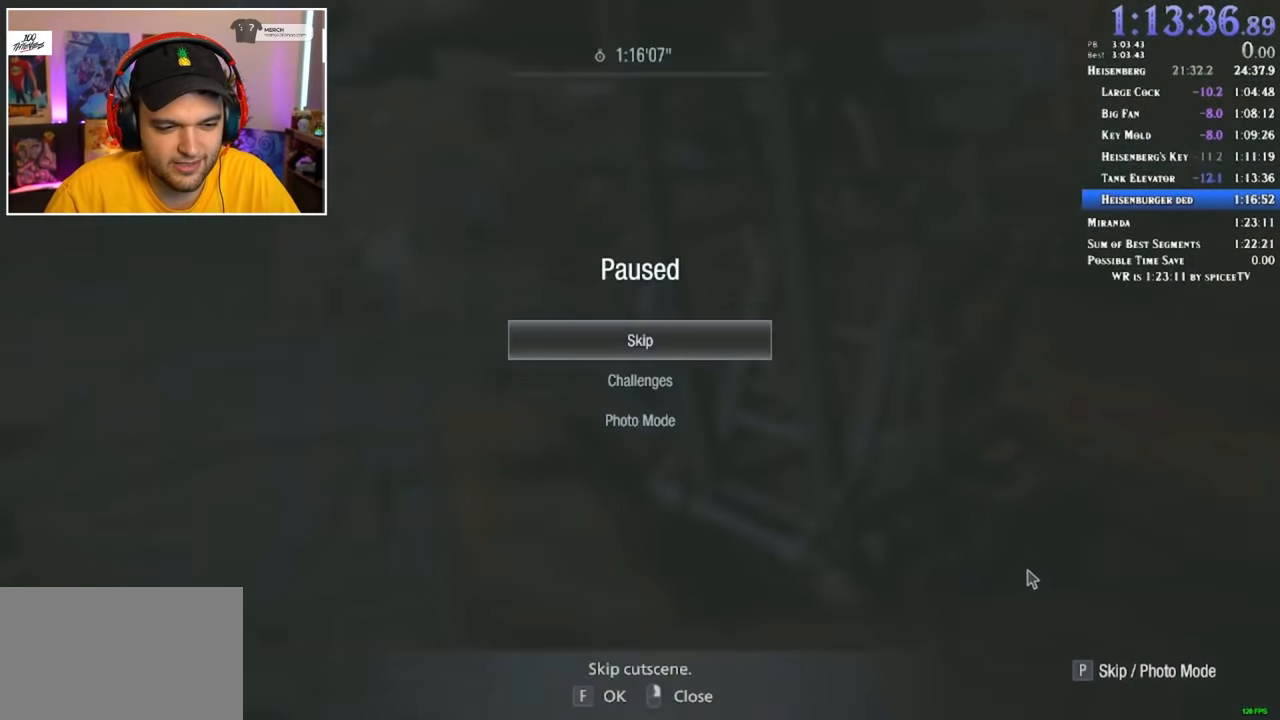
Gameplay with keyboard and mouse; each line is a JSON object with the keys and mouse buttons held at the frame after it. "events" lists presses ("down") and releases ("up") of "1", "2", "3", "4", "5", "a", "alt", "c", "ctrl", "d", "e", "f", "q", "r", "s", "shift", "space", "tab", "v", "w", "x", "z", "mouse_left" and "mouse_right" between this image and that frame as [ms after this image, input, new state], when the widget could be followed in between. "mouse_left", "mouse_right" = the "left", "right" buttons of the "mouse" list. No other keys are recorded. Mouse movement is not recorded.
{"keys": ["shift", "w"], "mouse": [], "events": [[33, "mouse_left", "down"], [83, "f", "down"], [83, "mouse_left", "up"], [83, "shift", "down"], [83, "w", "down"], [133, "f", "up"]]}
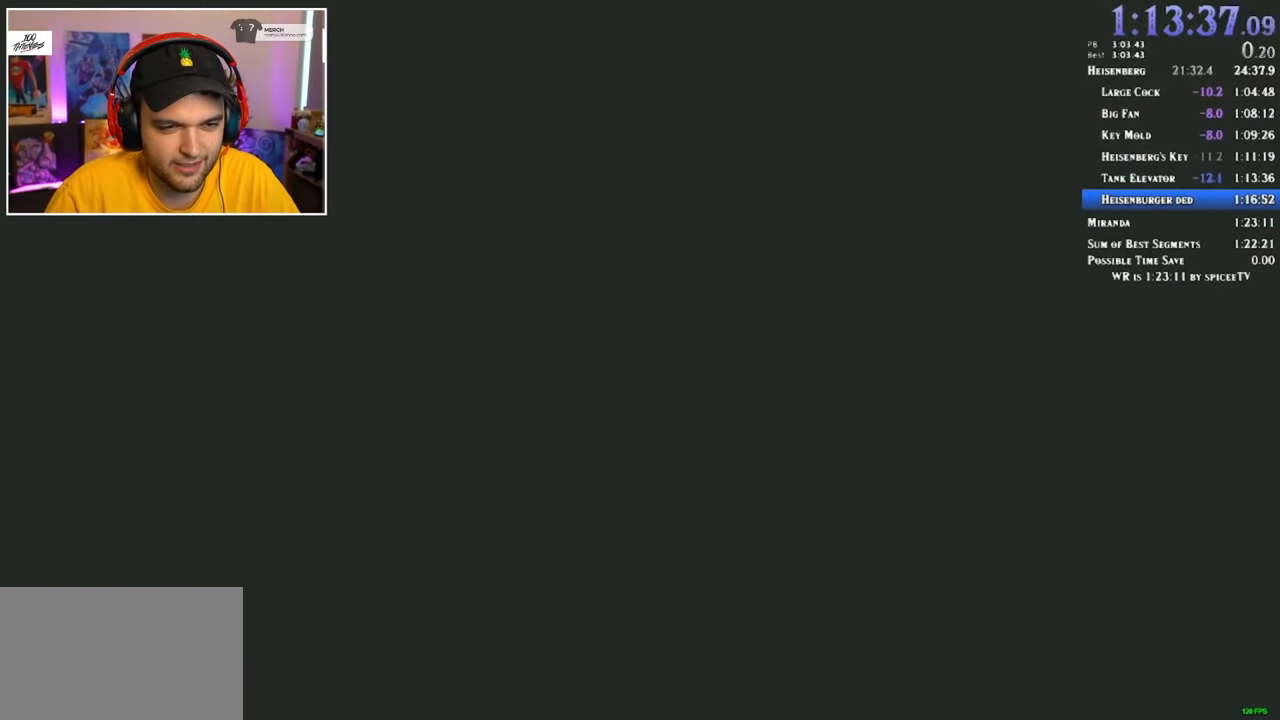
{"keys": ["shift", "w"], "mouse": [], "events": []}
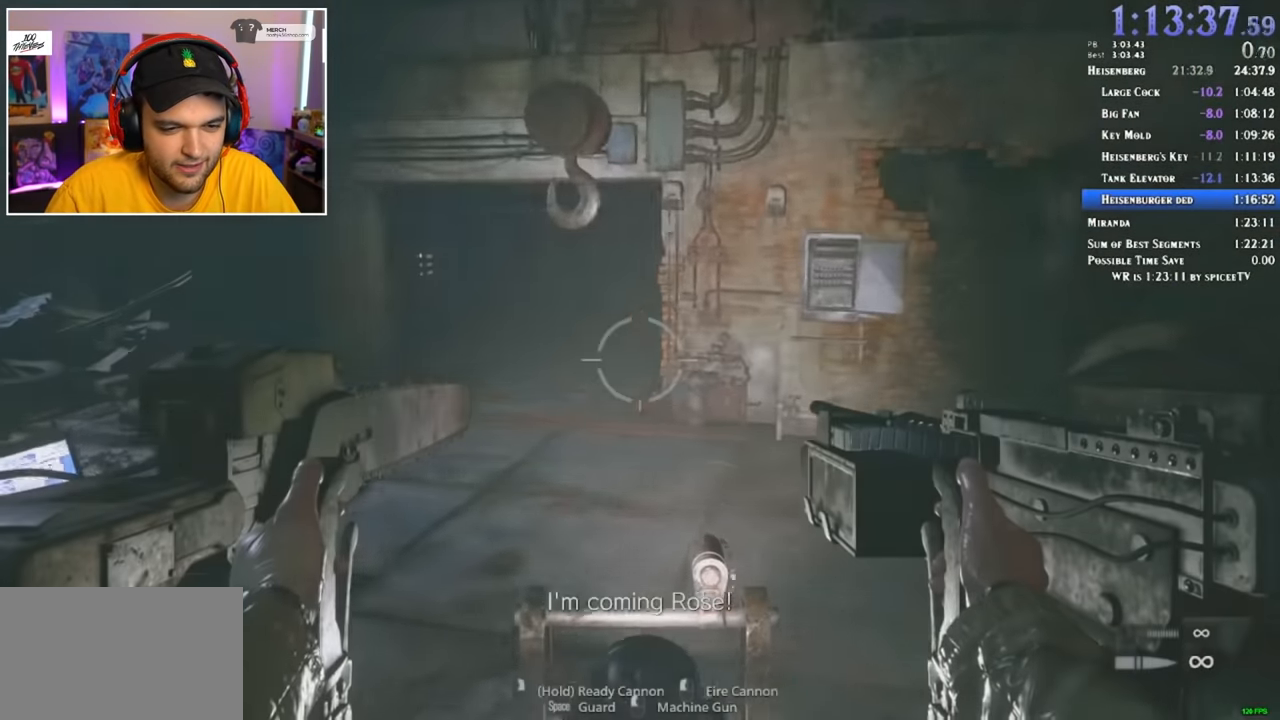
{"keys": ["shift", "w"], "mouse": [], "events": []}
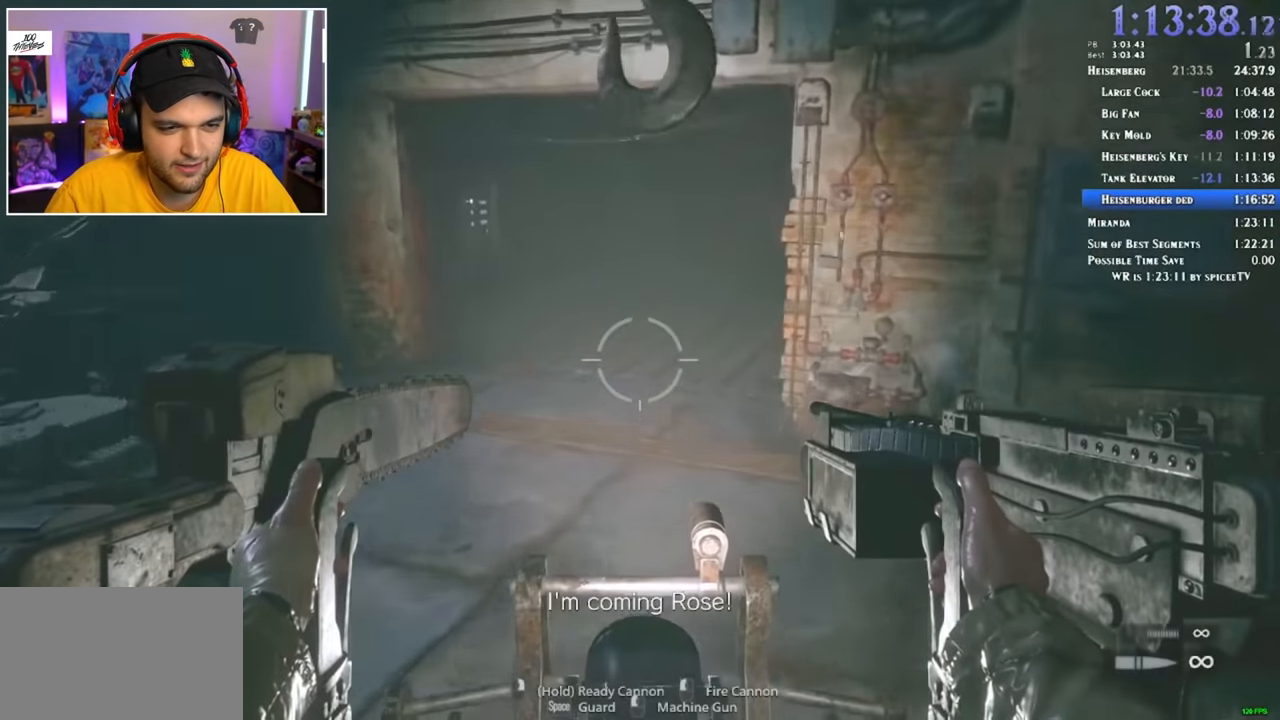
{"keys": ["shift", "w"], "mouse": [], "events": []}
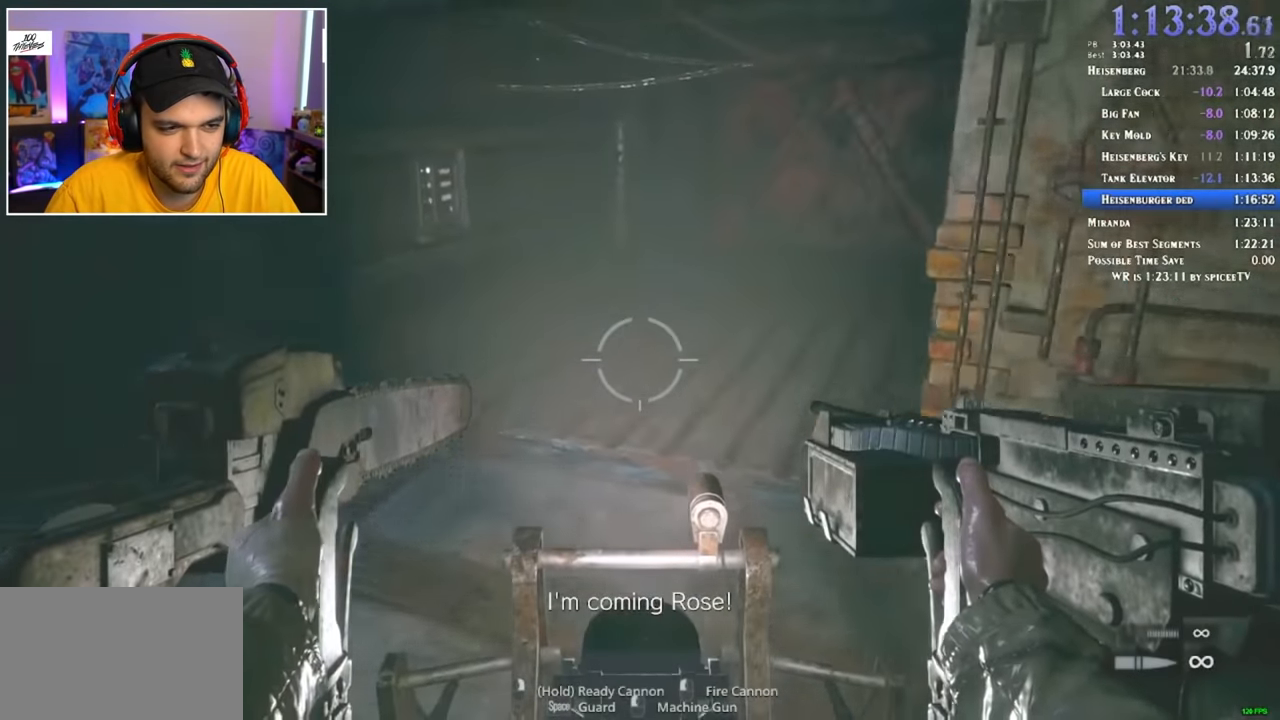
{"keys": ["shift", "w"], "mouse": [], "events": []}
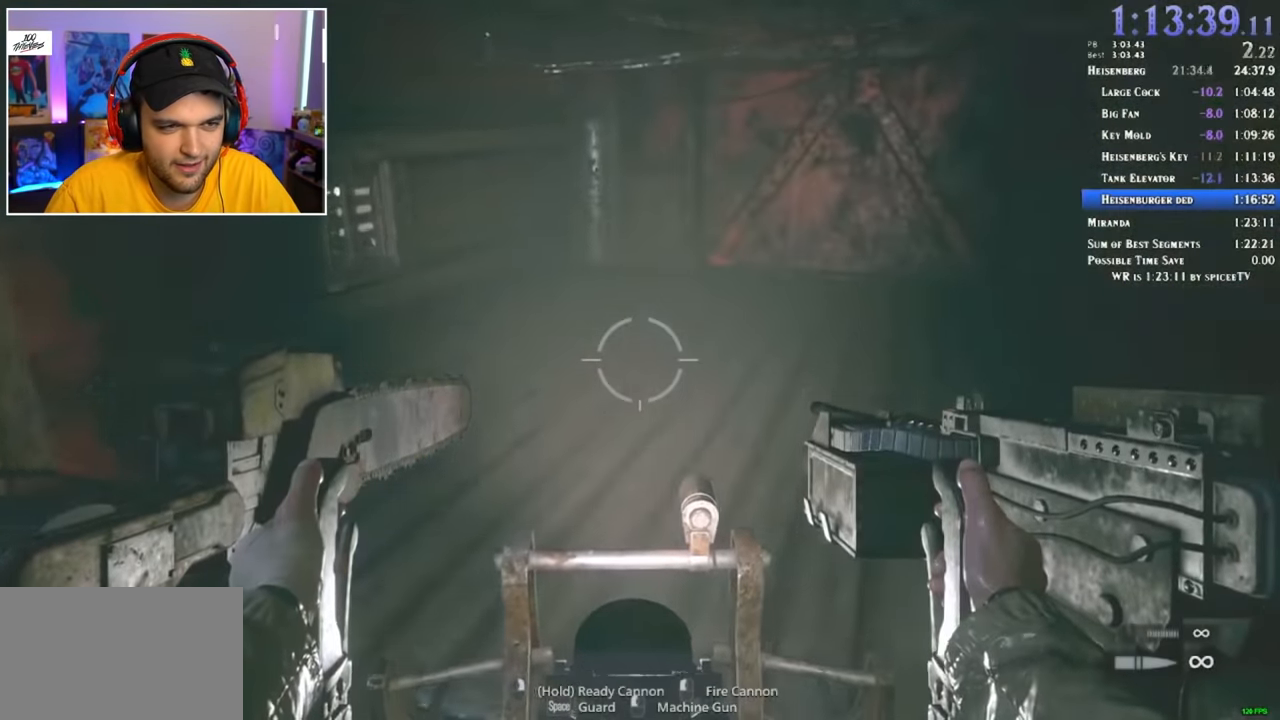
{"keys": ["shift", "w"], "mouse": [], "events": []}
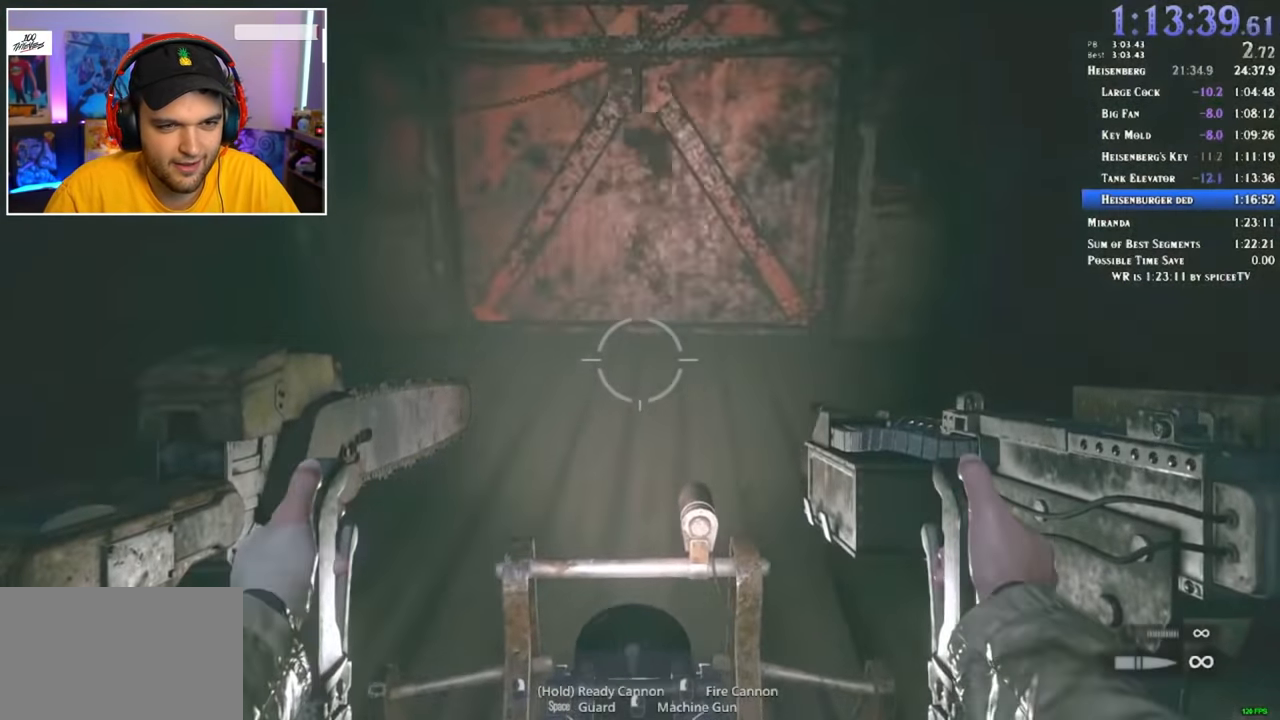
{"keys": ["shift", "w"], "mouse": [], "events": []}
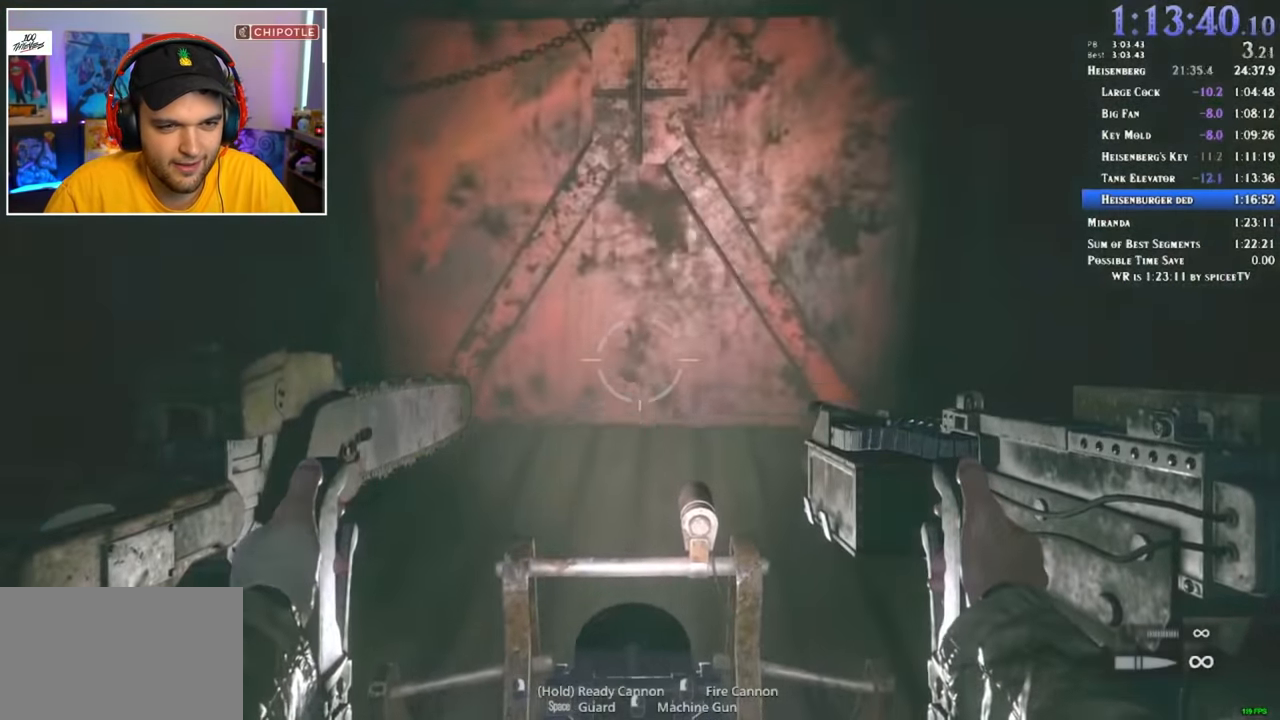
{"keys": ["s", "shift"], "mouse": [], "events": [[17, "w", "up"], [67, "s", "down"]]}
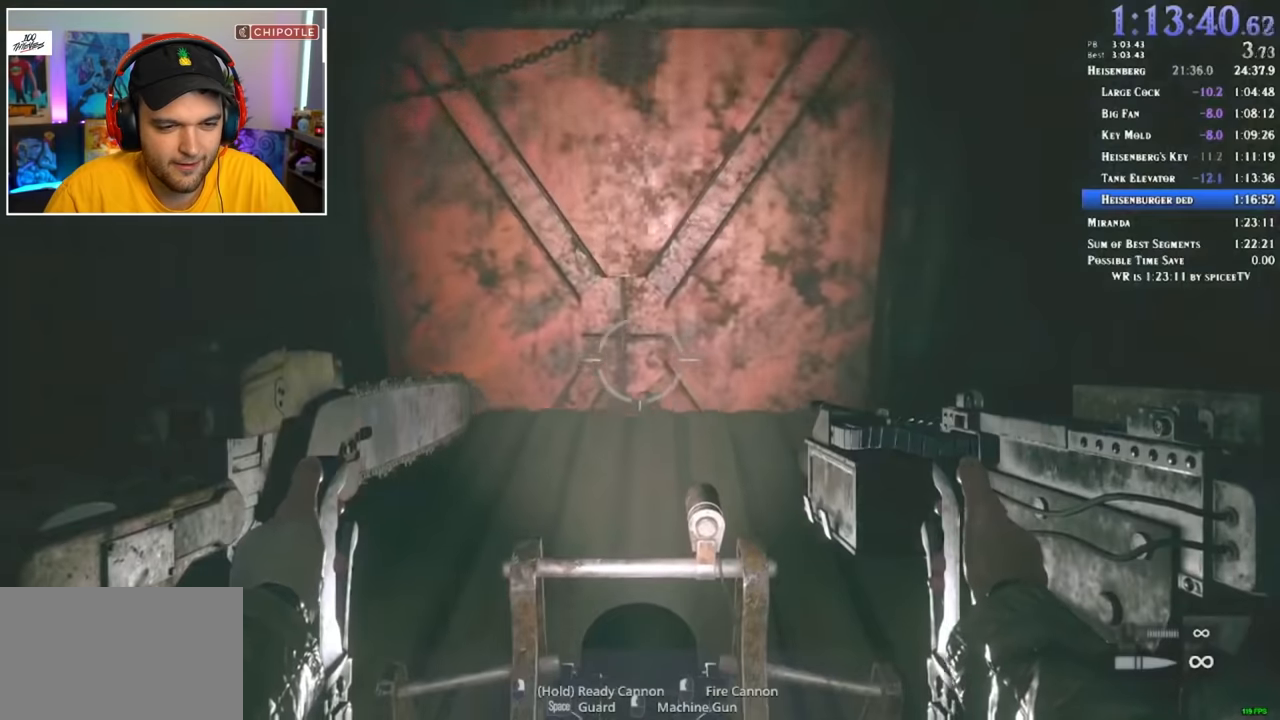
{"keys": ["s", "shift"], "mouse": [], "events": []}
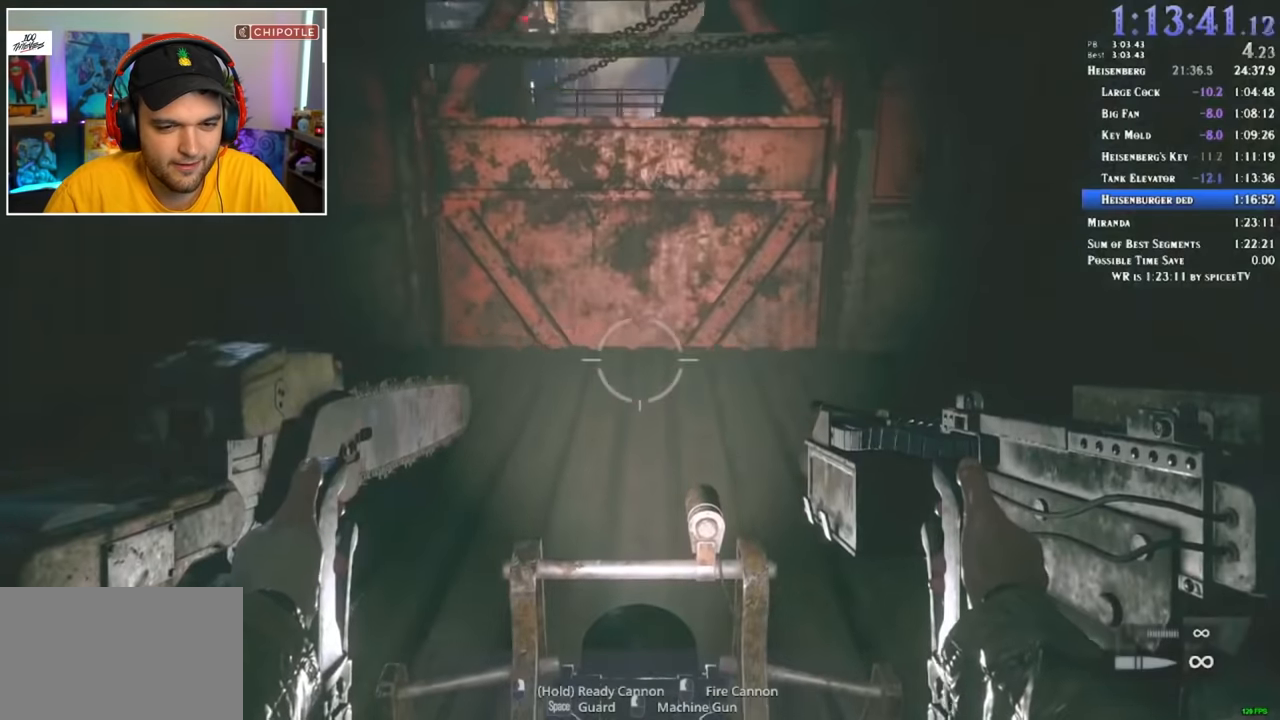
{"keys": [], "mouse": [], "events": [[117, "shift", "up"], [267, "s", "up"]]}
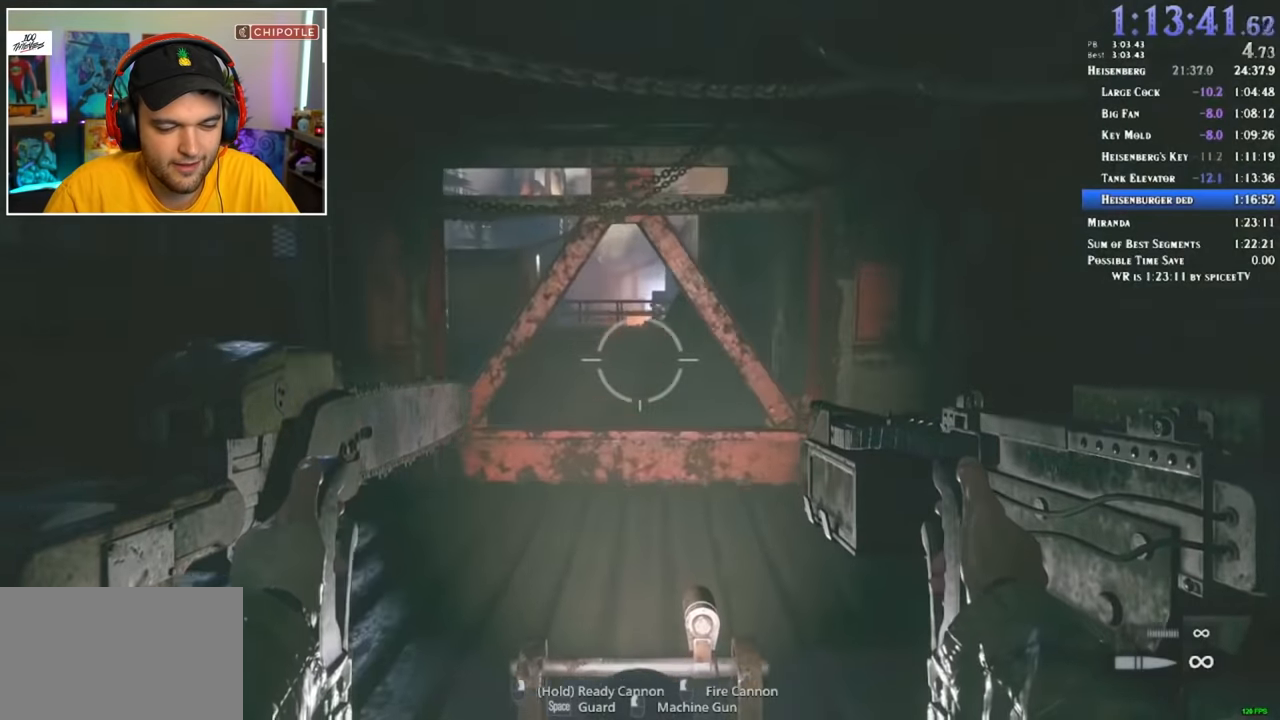
{"keys": [], "mouse": [], "events": []}
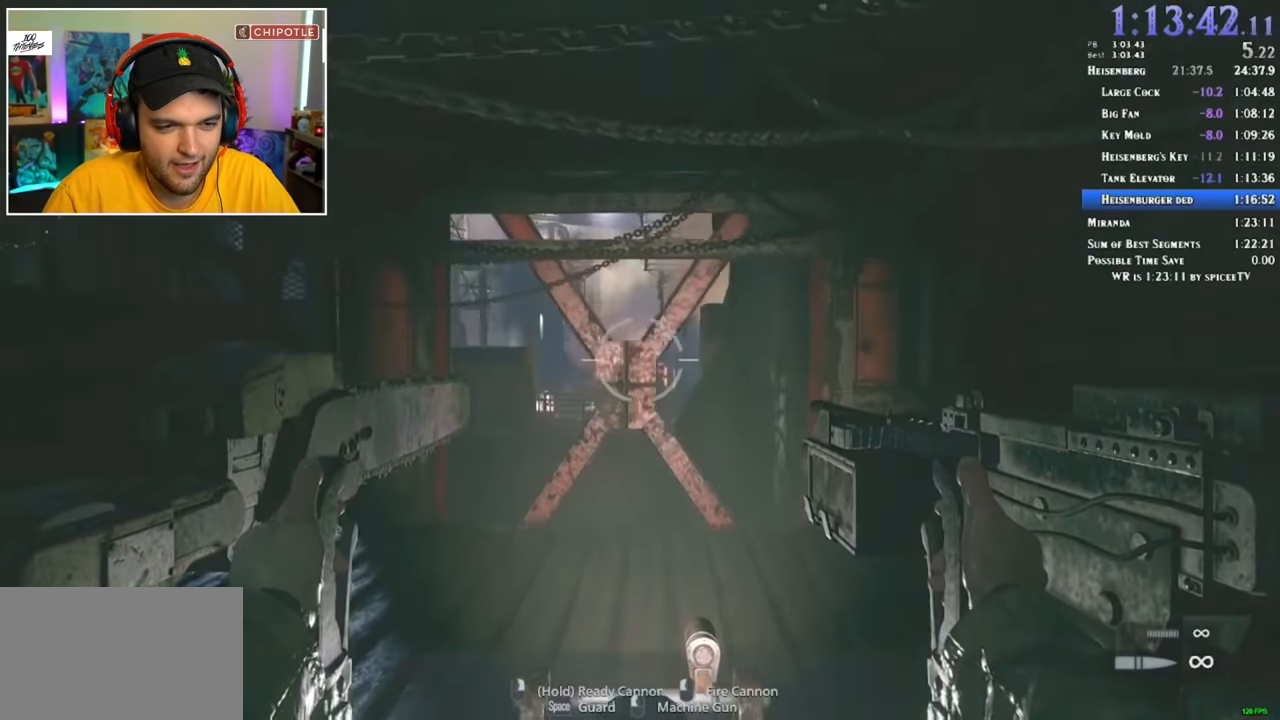
{"keys": [], "mouse": [], "events": [[233, "mouse_left", "down"], [283, "mouse_left", "up"]]}
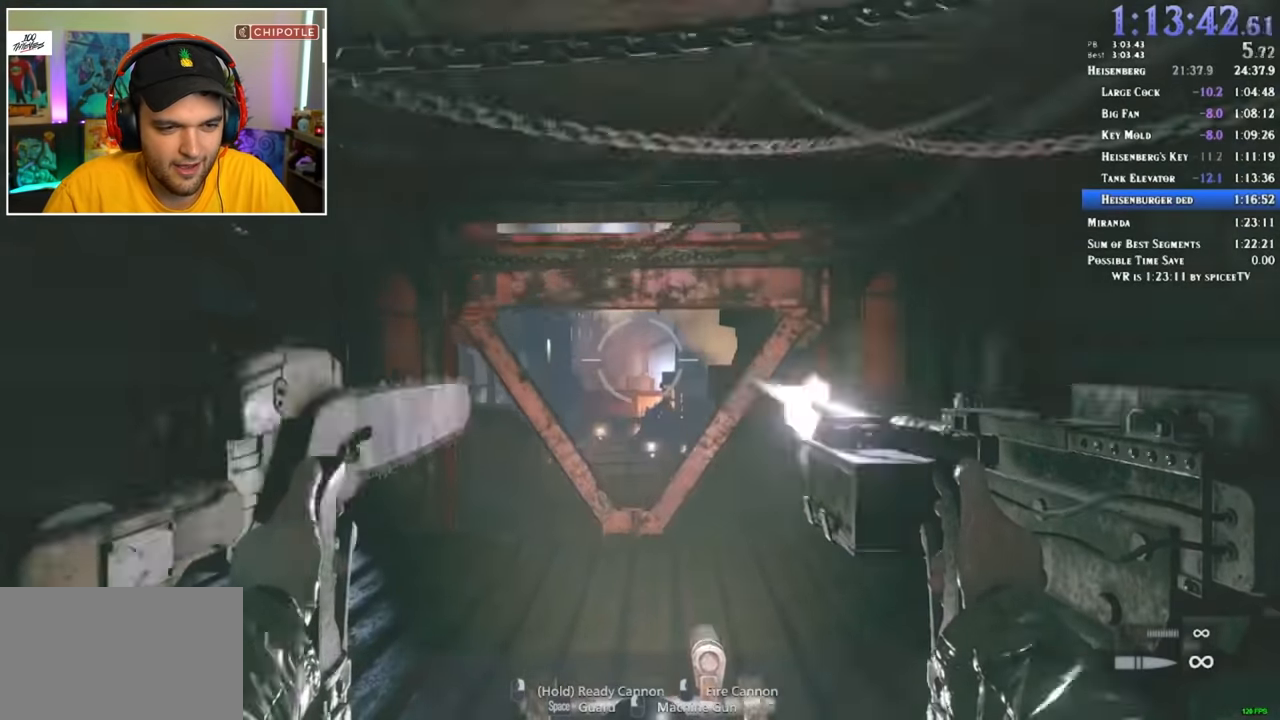
{"keys": [], "mouse": [], "events": [[17, "mouse_left", "down"], [67, "mouse_left", "up"]]}
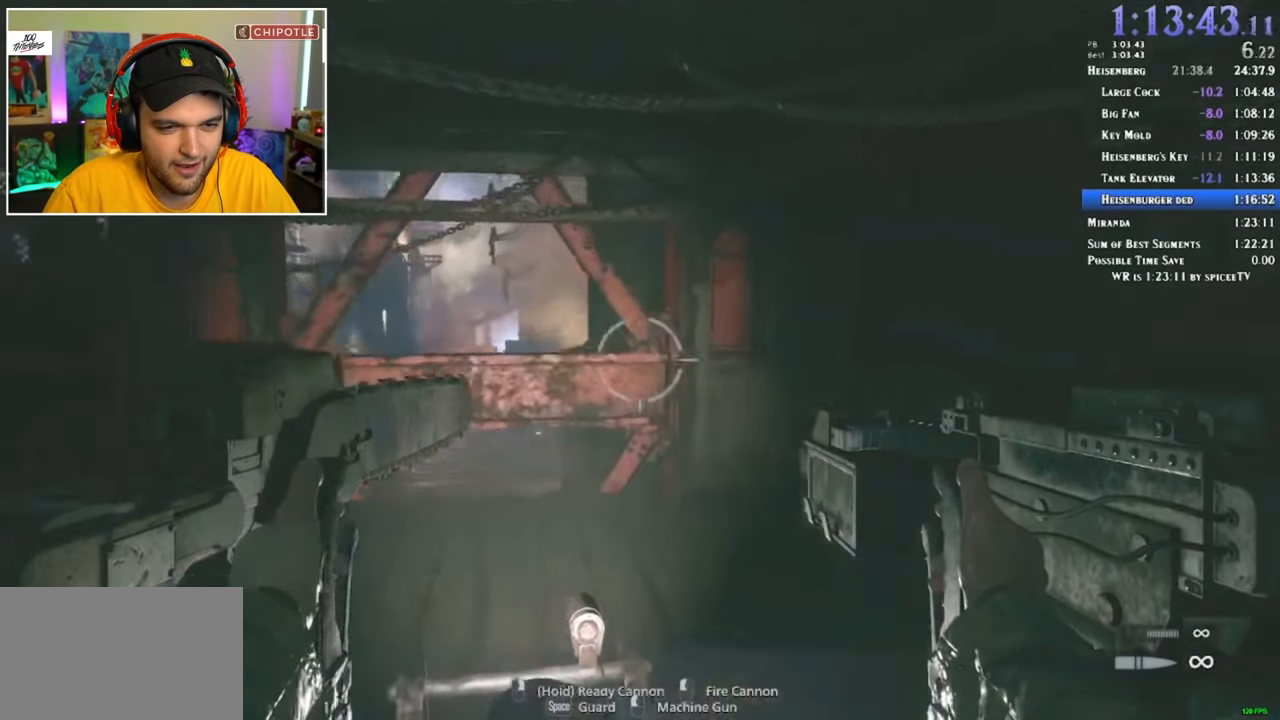
{"keys": [], "mouse": ["left"], "events": [[67, "mouse_left", "down"]]}
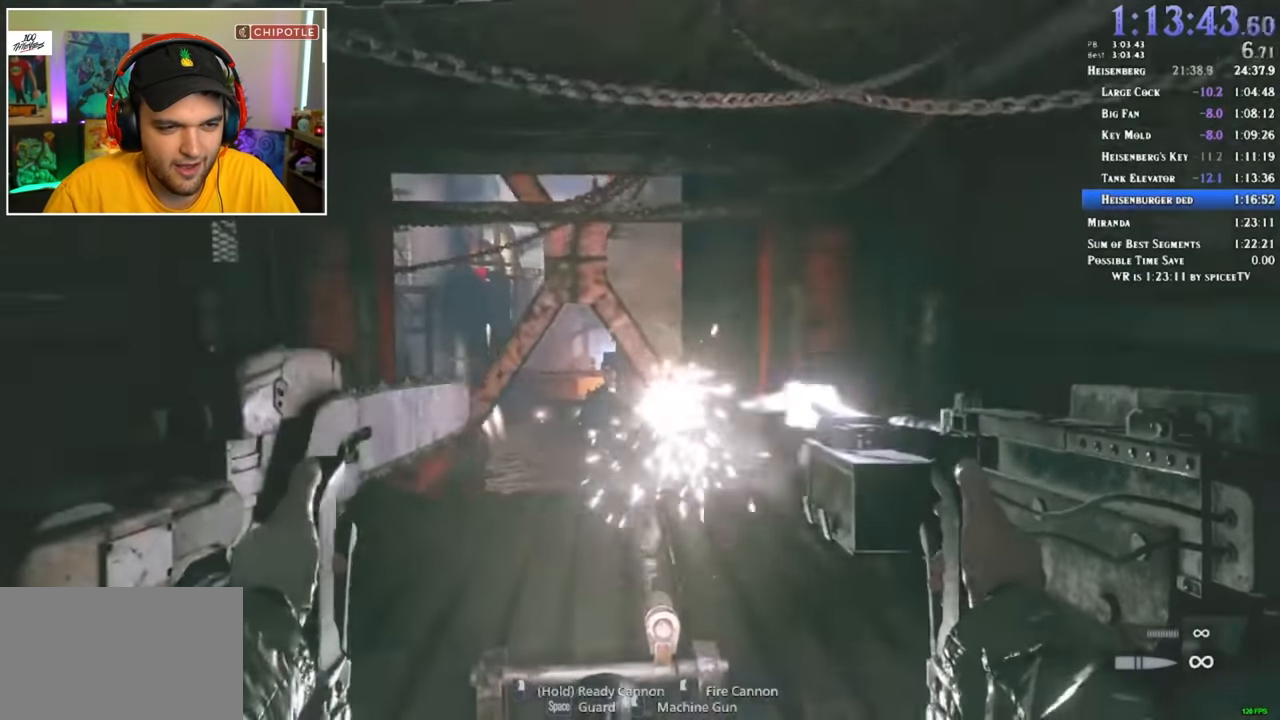
{"keys": [], "mouse": ["left"], "events": []}
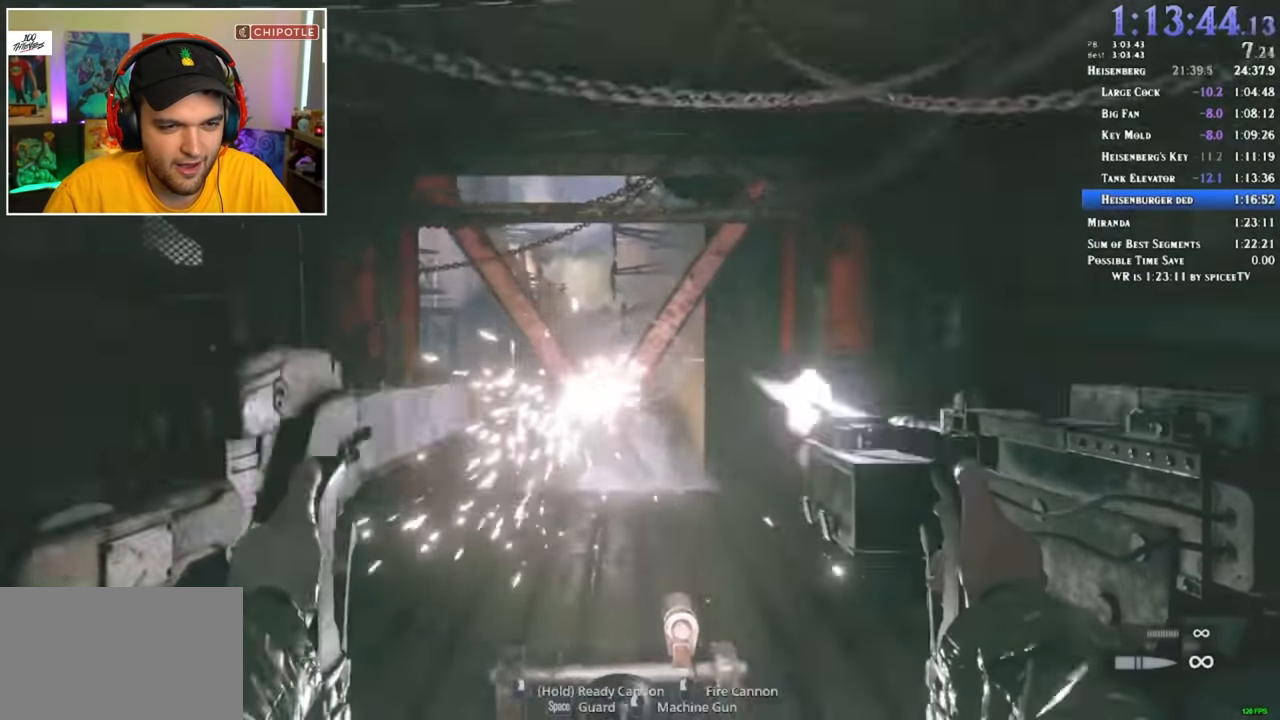
{"keys": [], "mouse": ["left"], "events": []}
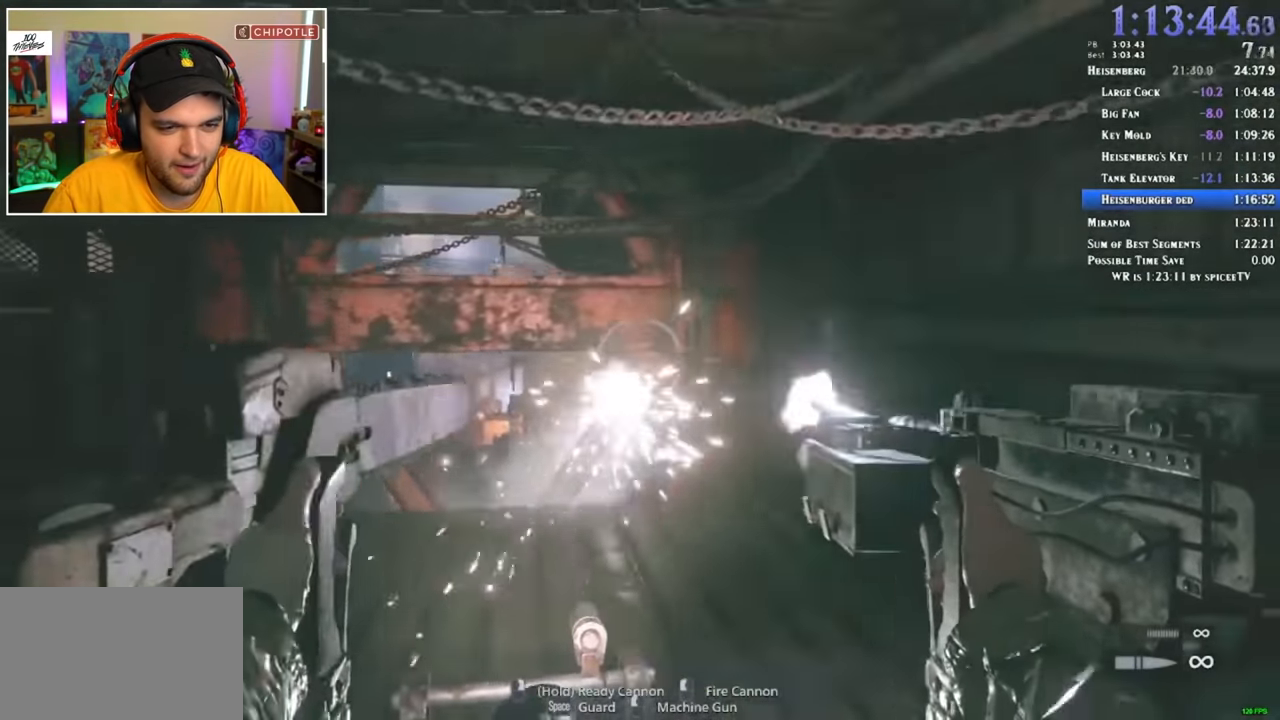
{"keys": [], "mouse": ["left"], "events": []}
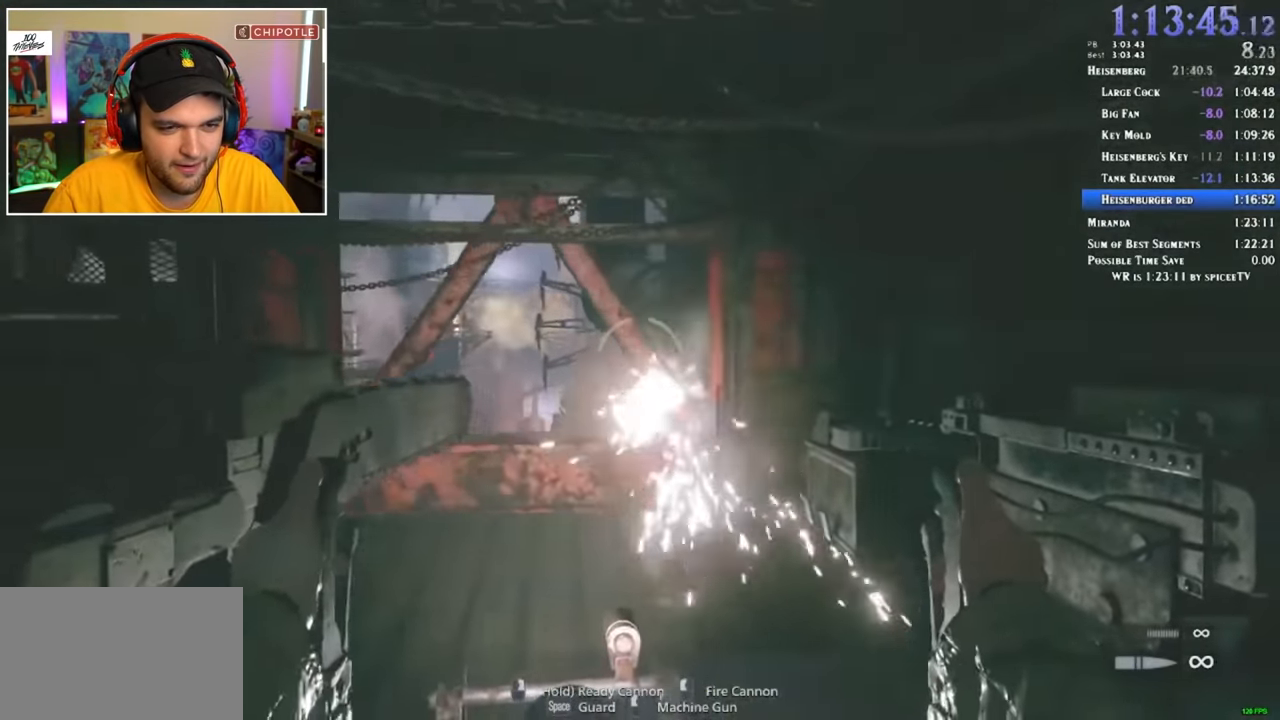
{"keys": [], "mouse": ["left"], "events": []}
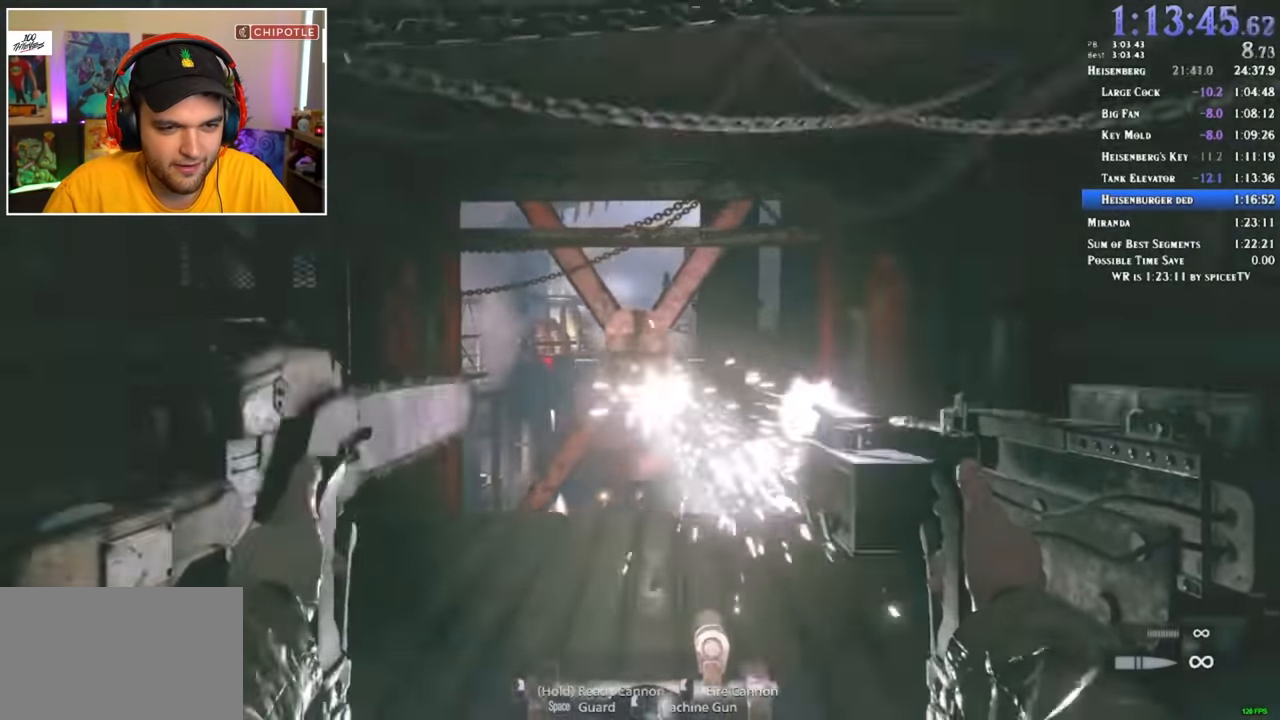
{"keys": [], "mouse": ["left"], "events": []}
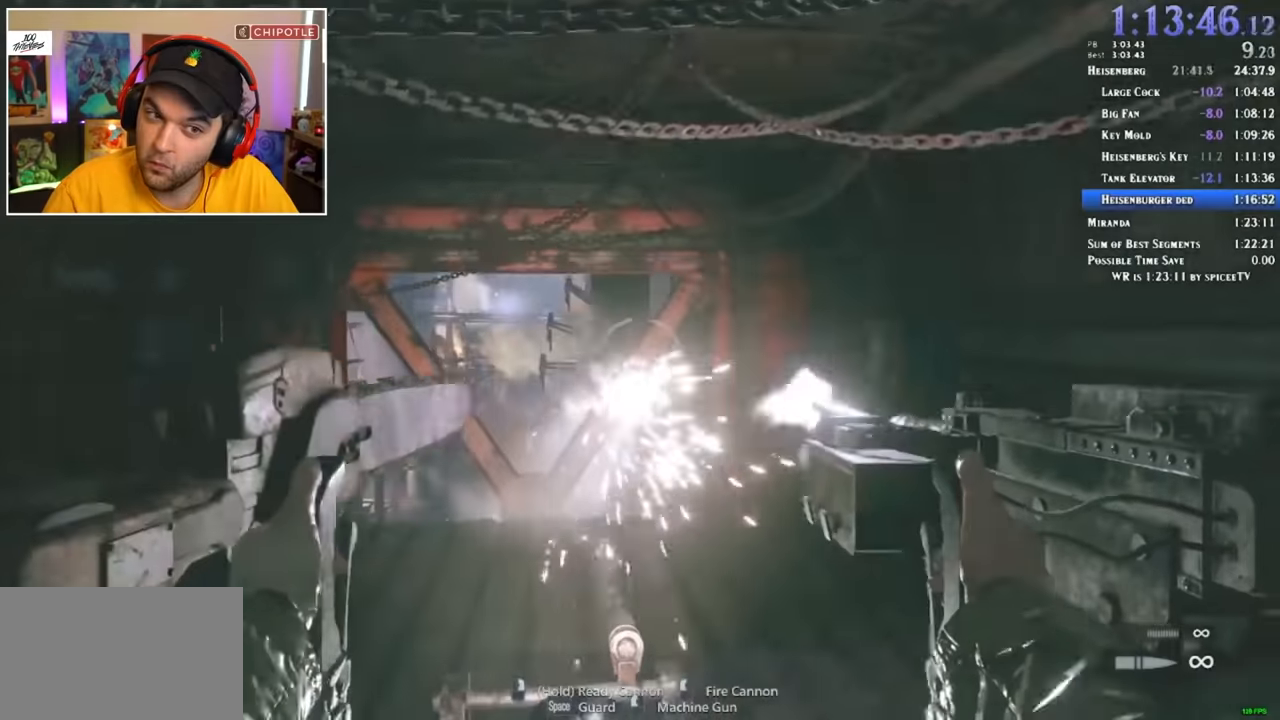
{"keys": [], "mouse": ["left"], "events": []}
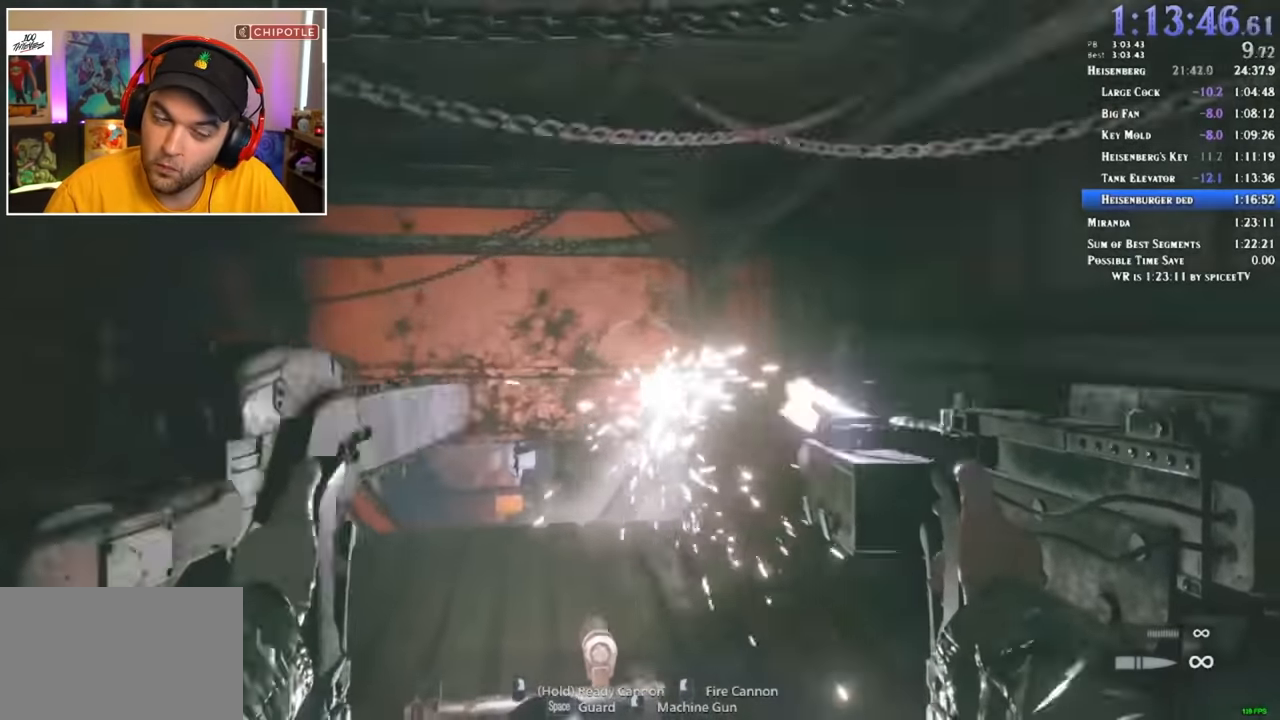
{"keys": [], "mouse": ["left"], "events": []}
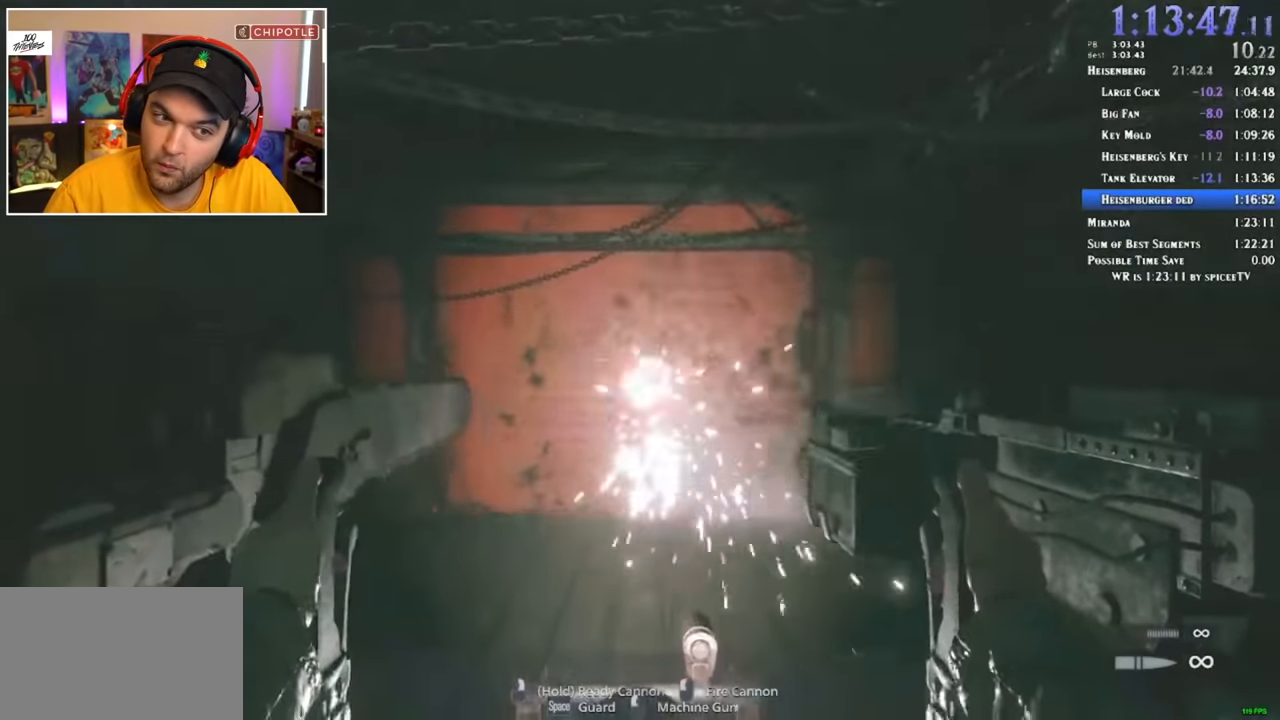
{"keys": [], "mouse": ["left"], "events": []}
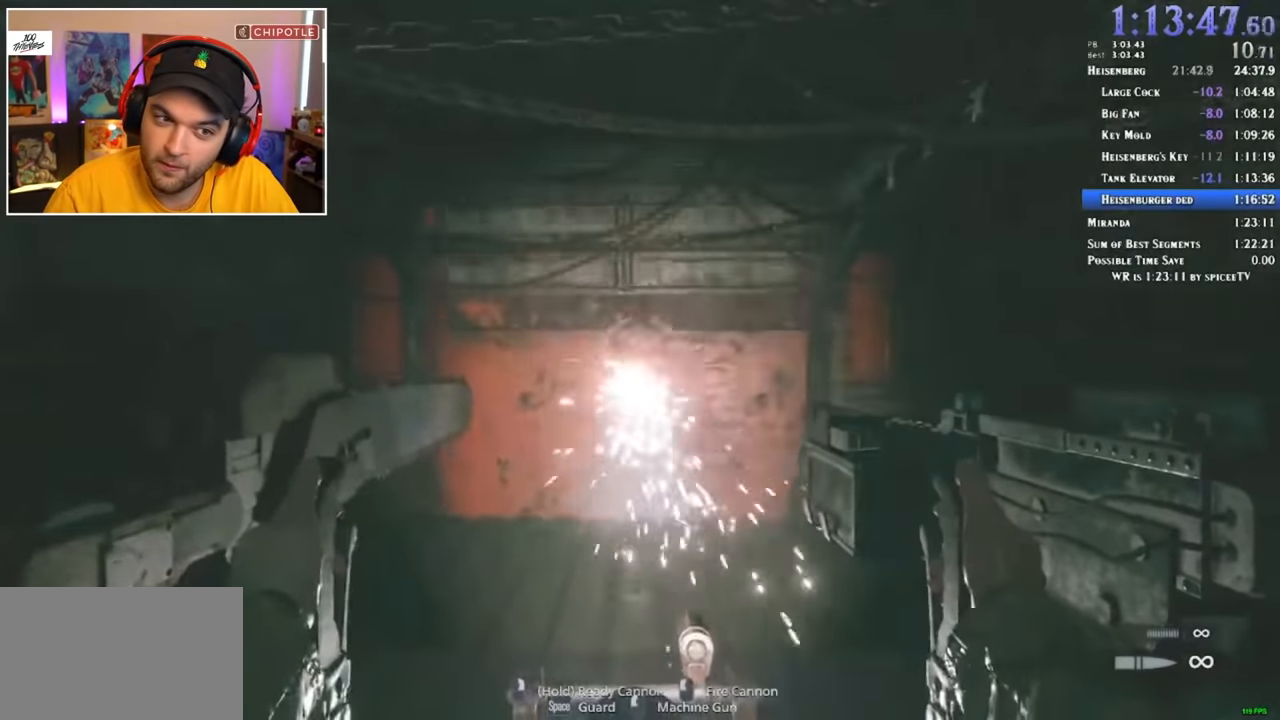
{"keys": [], "mouse": ["left"], "events": []}
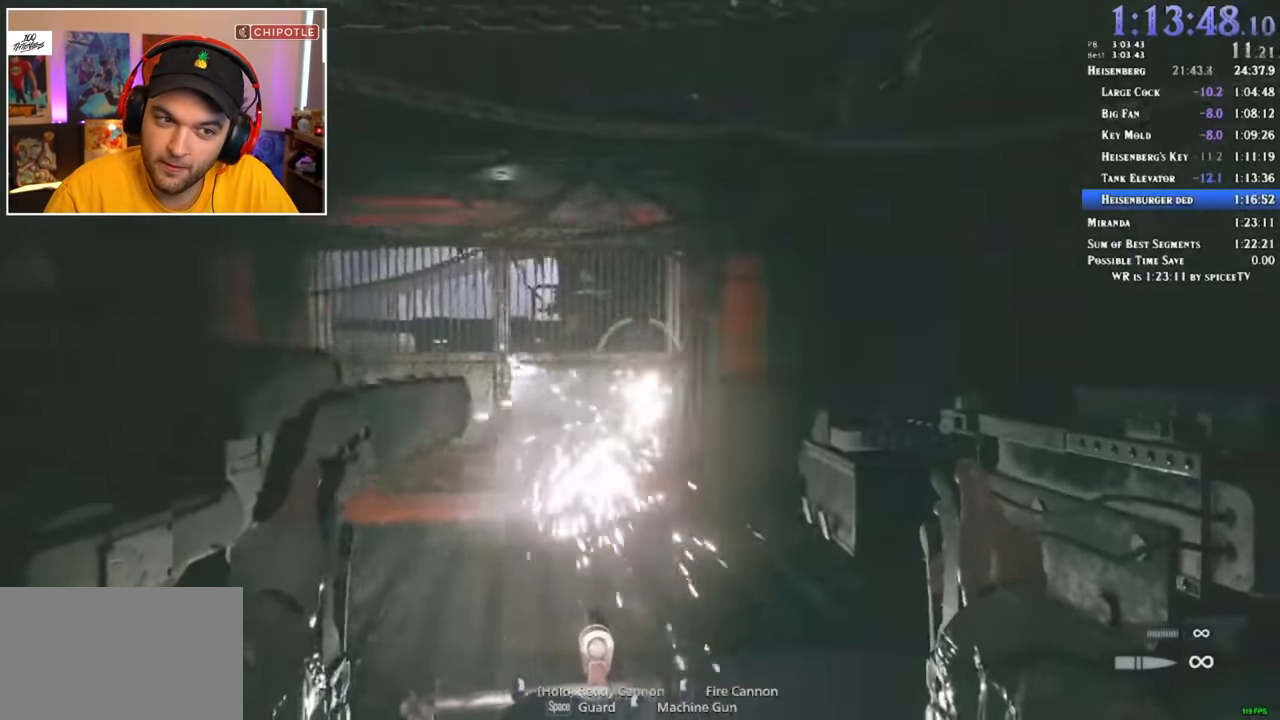
{"keys": [], "mouse": ["left"], "events": []}
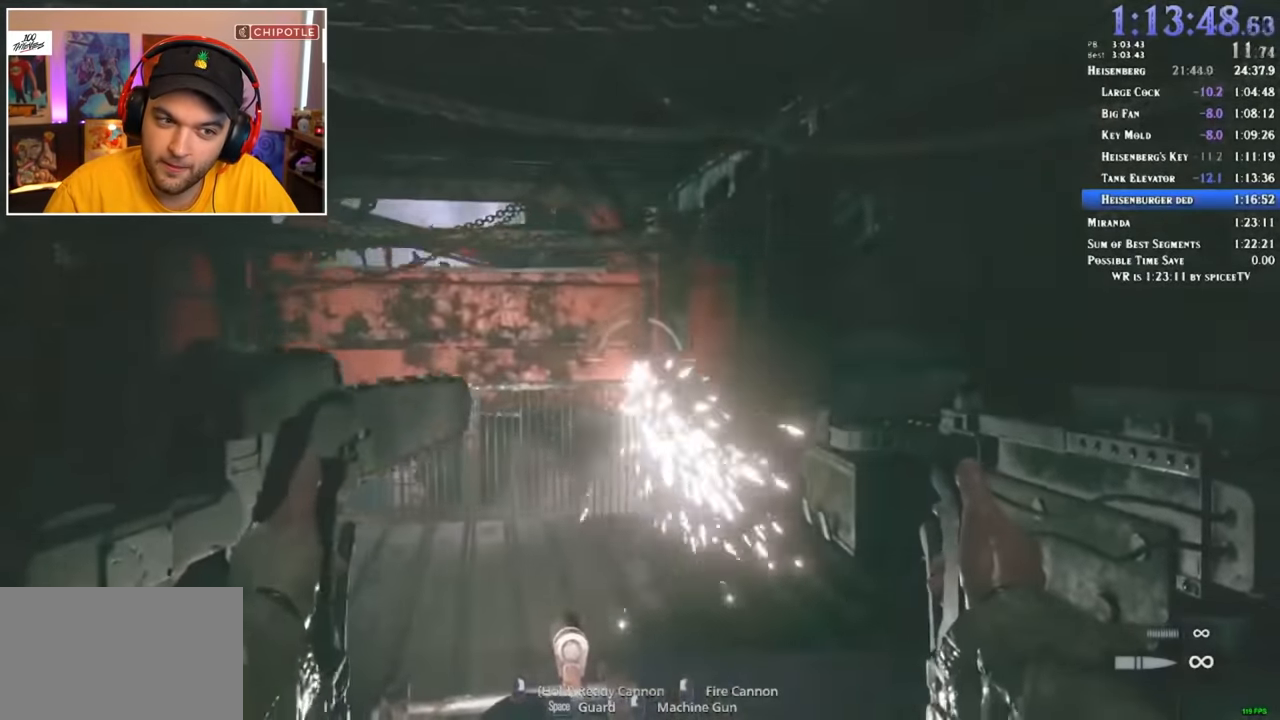
{"keys": [], "mouse": ["left"], "events": []}